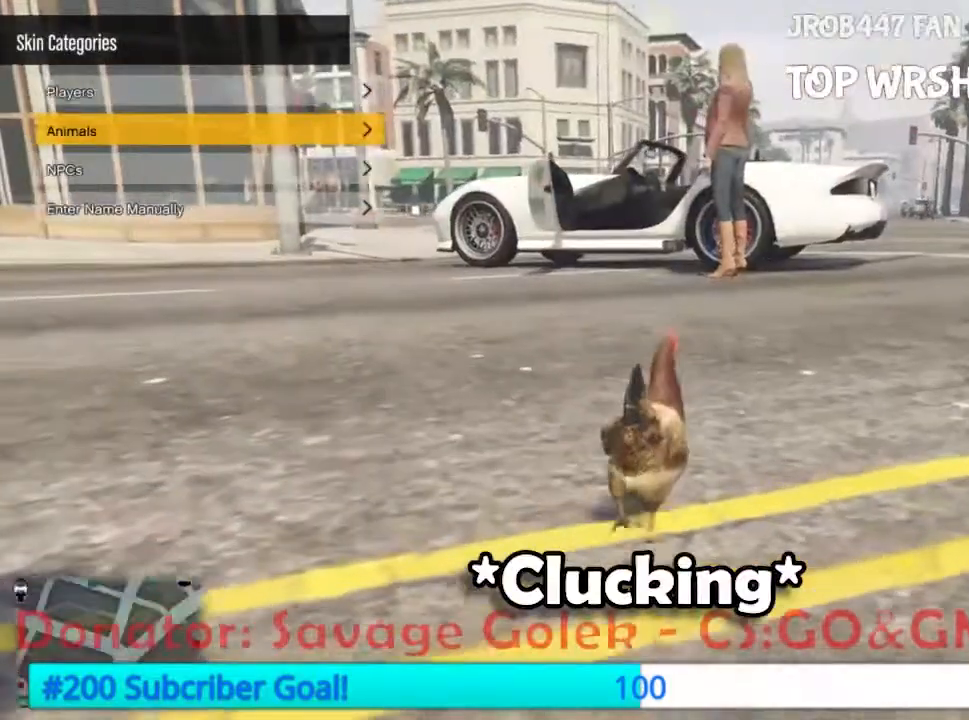
Gameplay with a controller (Xbox layout); each line is a JSON object with the inputs held at the frame after it (dt_ms = milliseconds from this image to that frame). "events" lists button and stick changes between this image and that frame as [ms after this image, input, new state], when the widget could be followed in between. Not read: B L3 R3 START.
{"dt_ms": 1000, "buttons": []}
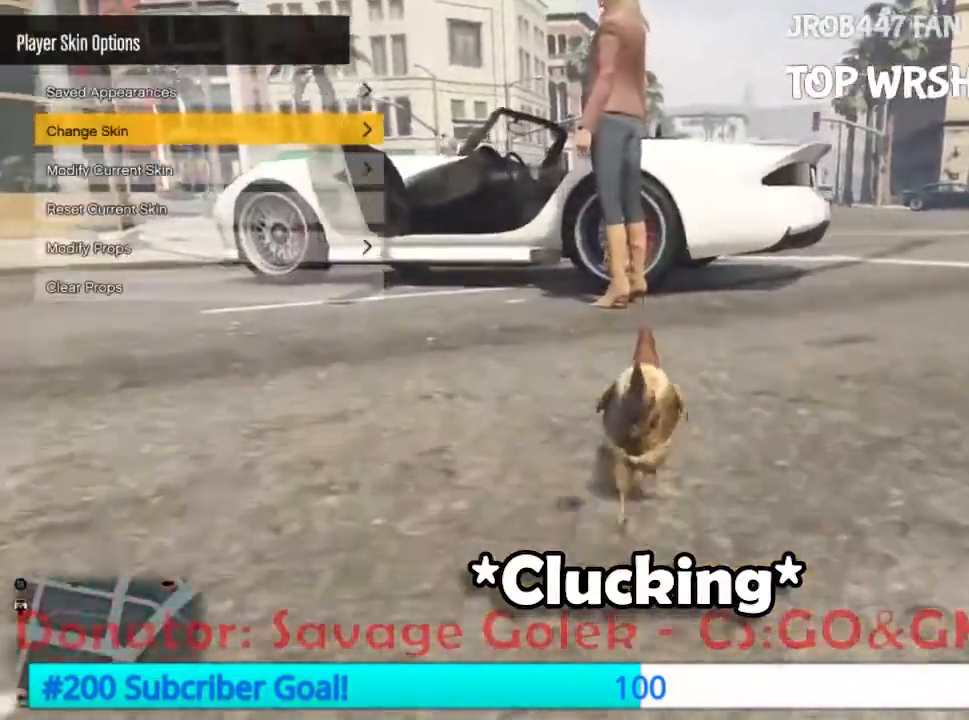
{"dt_ms": 500, "buttons": ["Y"], "events": [[300, "Y", "down"], [367, "Y", "up"], [467, "Y", "down"]]}
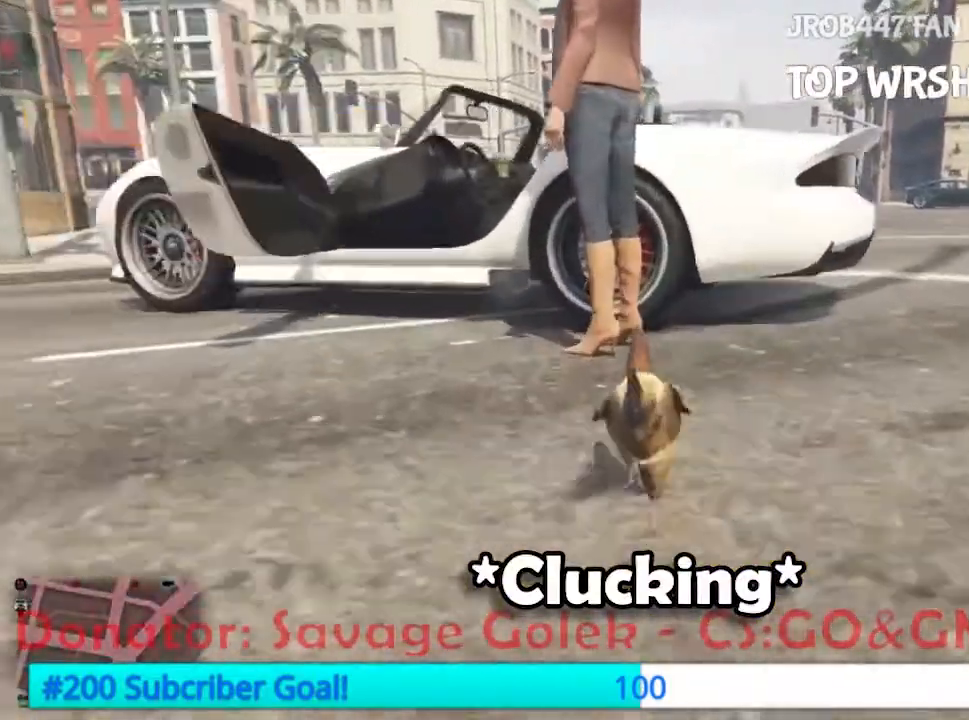
{"dt_ms": 500, "buttons": ["R2"]}
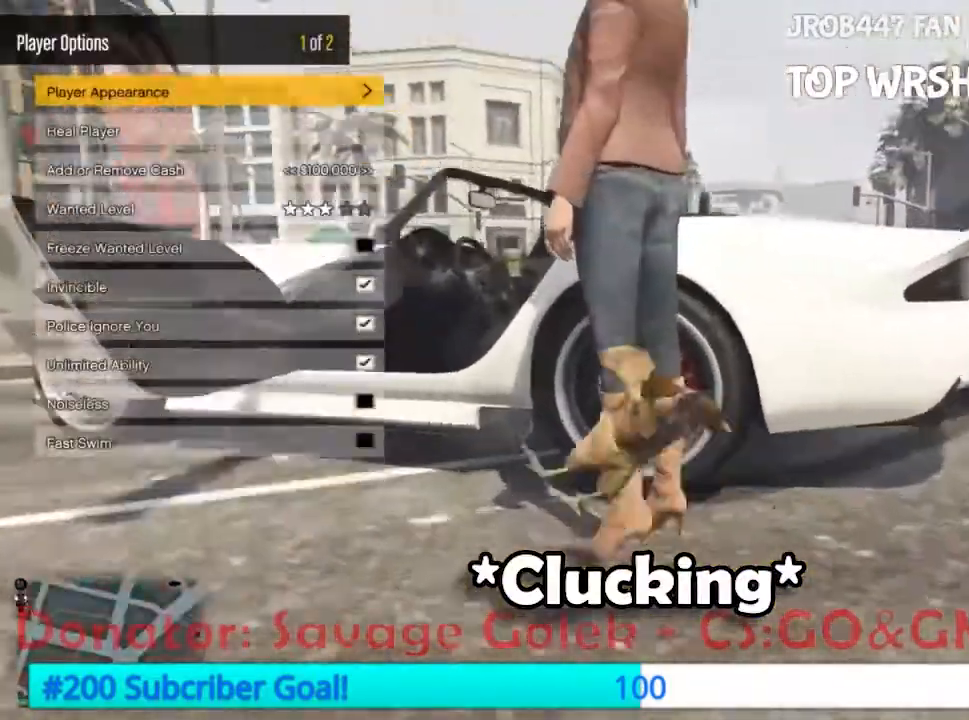
{"dt_ms": 500, "buttons": [], "events": [[133, "R2", "up"], [267, "Y", "down"], [433, "Y", "up"]]}
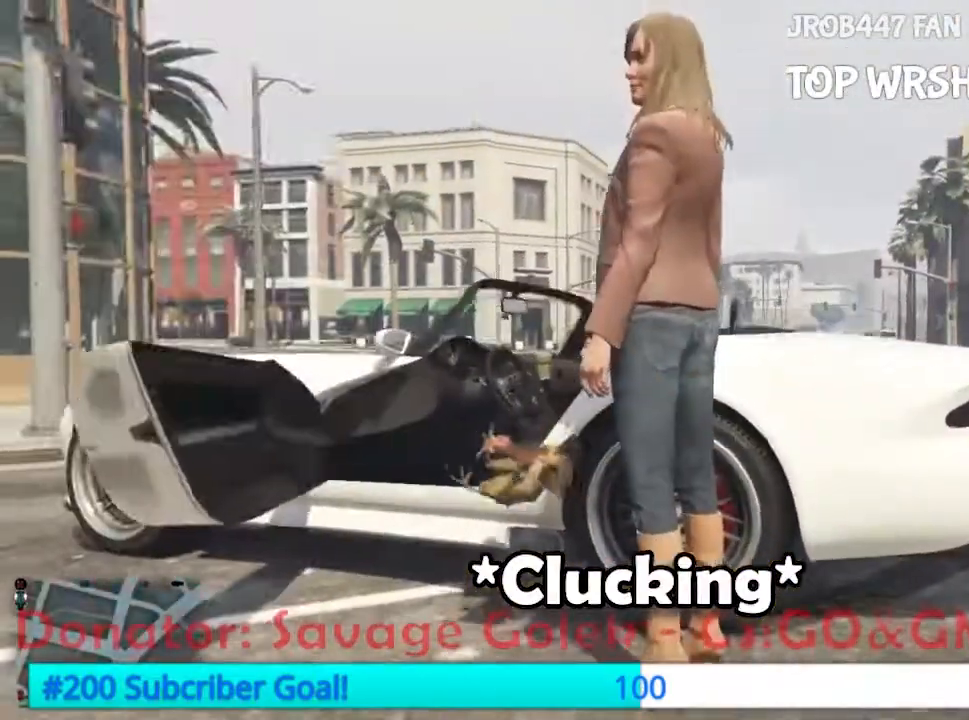
{"dt_ms": 500, "buttons": []}
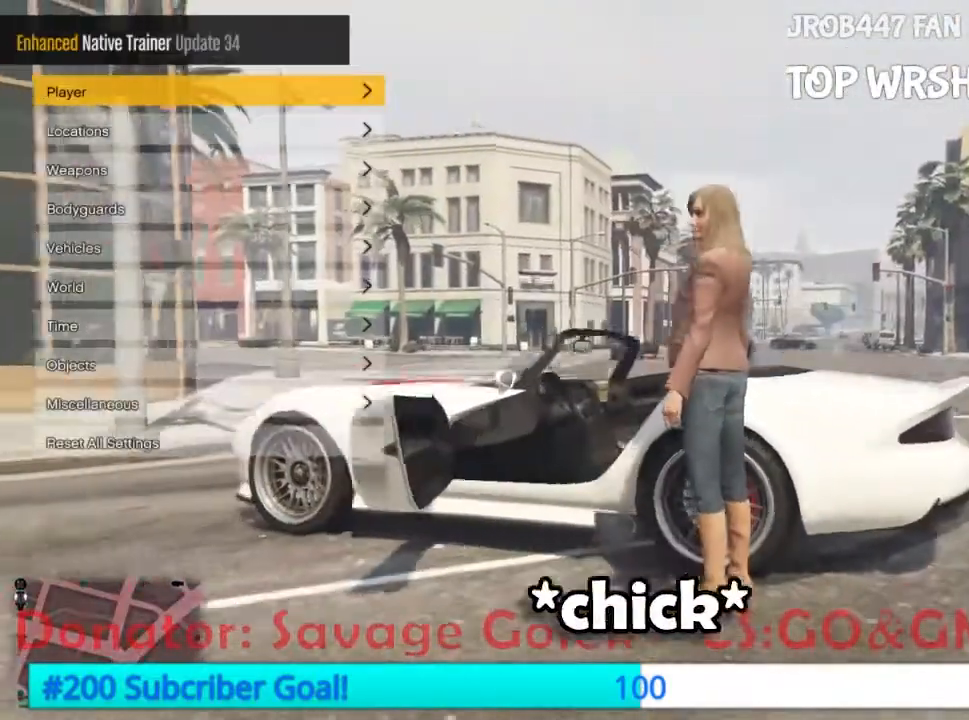
{"dt_ms": 500, "buttons": ["Y"], "events": [[233, "Y", "down"], [400, "Y", "up"], [467, "Y", "down"]]}
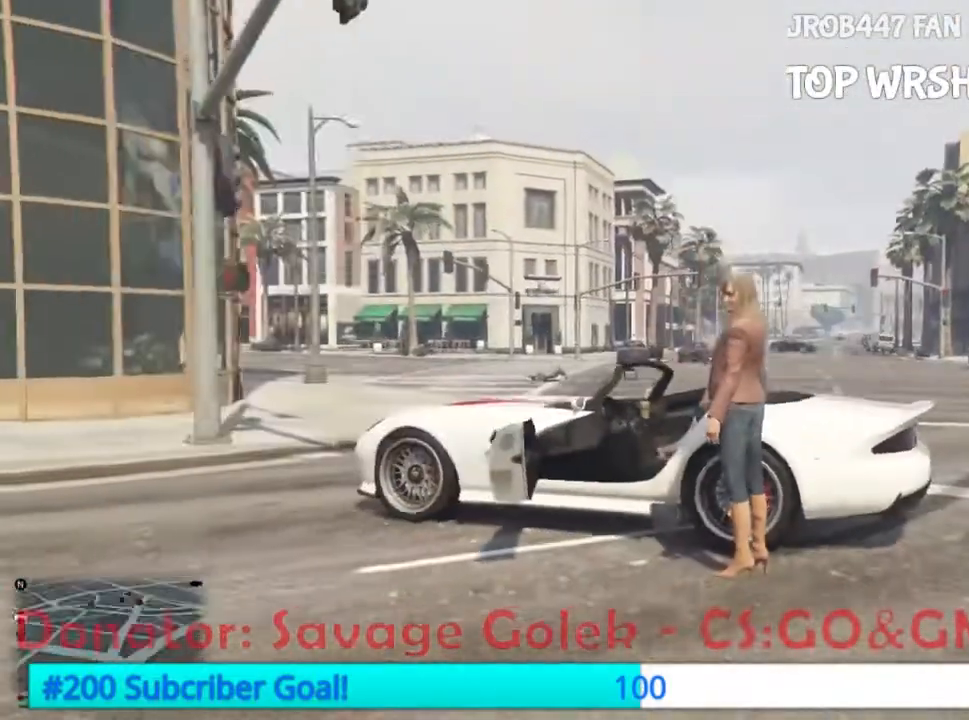
{"dt_ms": 500, "buttons": []}
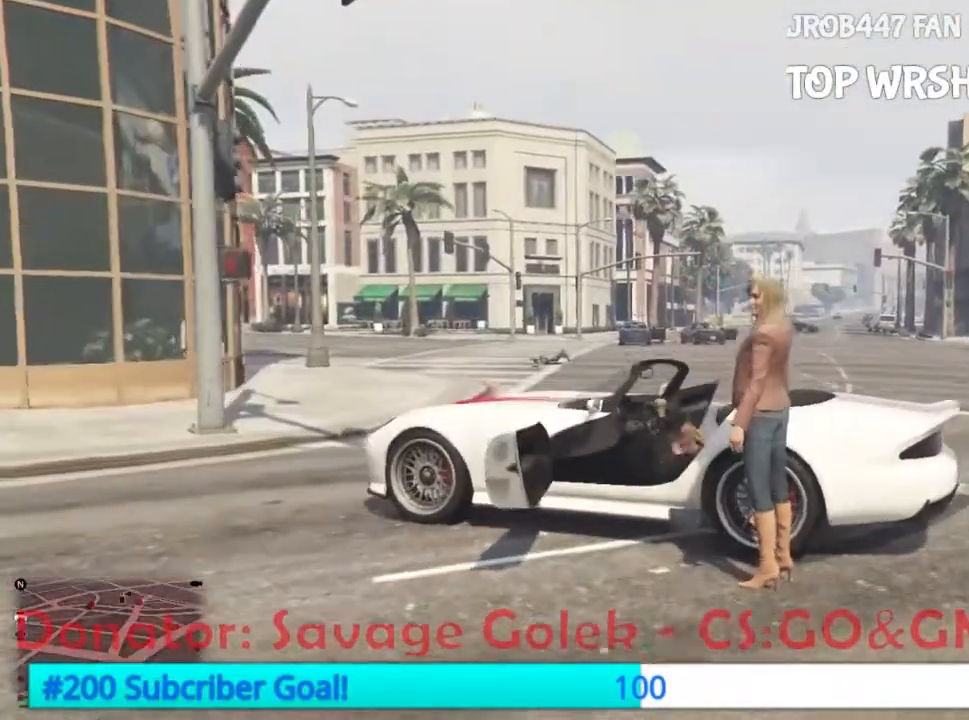
{"dt_ms": 500, "buttons": []}
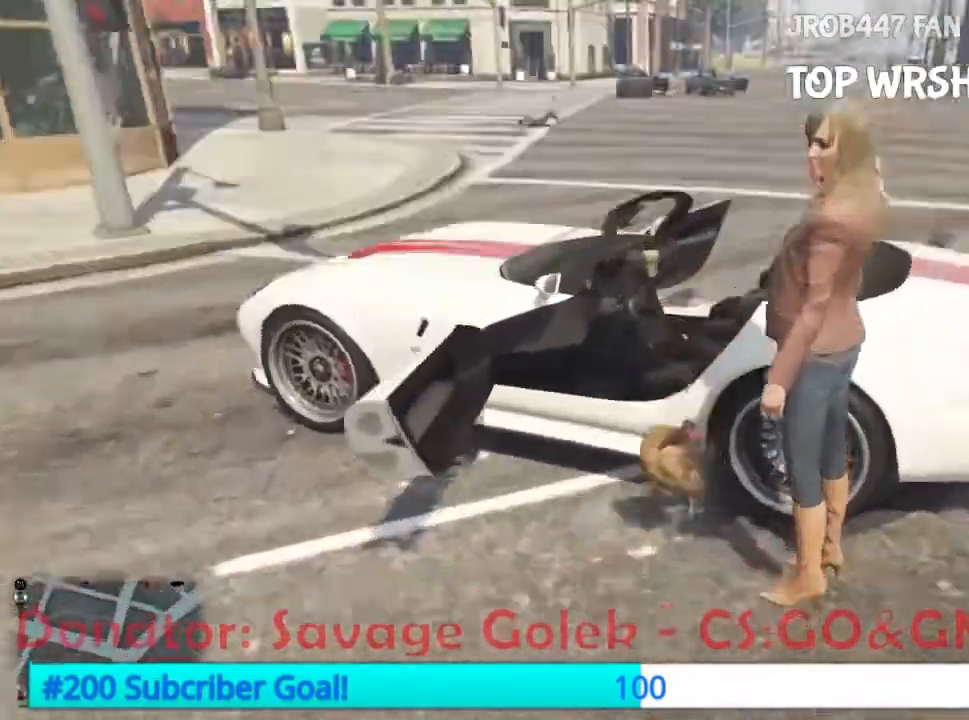
{"dt_ms": 500, "buttons": ["R2"]}
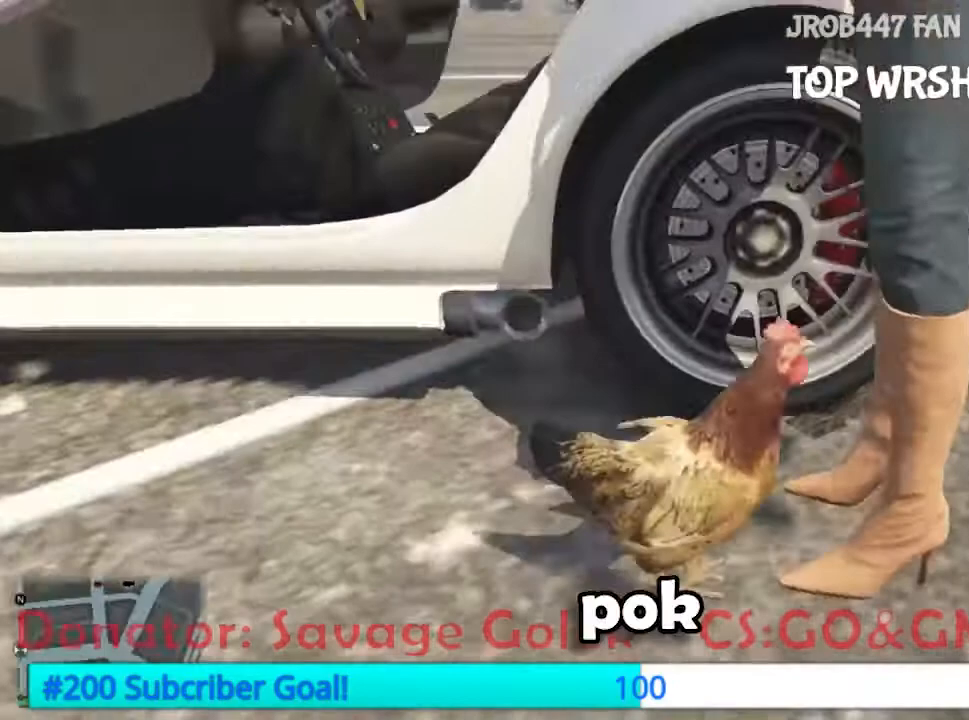
{"dt_ms": 500, "buttons": ["R2"], "events": [[33, "R2", "up"], [100, "R2", "down"], [200, "R2", "up"], [267, "R2", "down"], [400, "R2", "up"], [467, "R2", "down"]]}
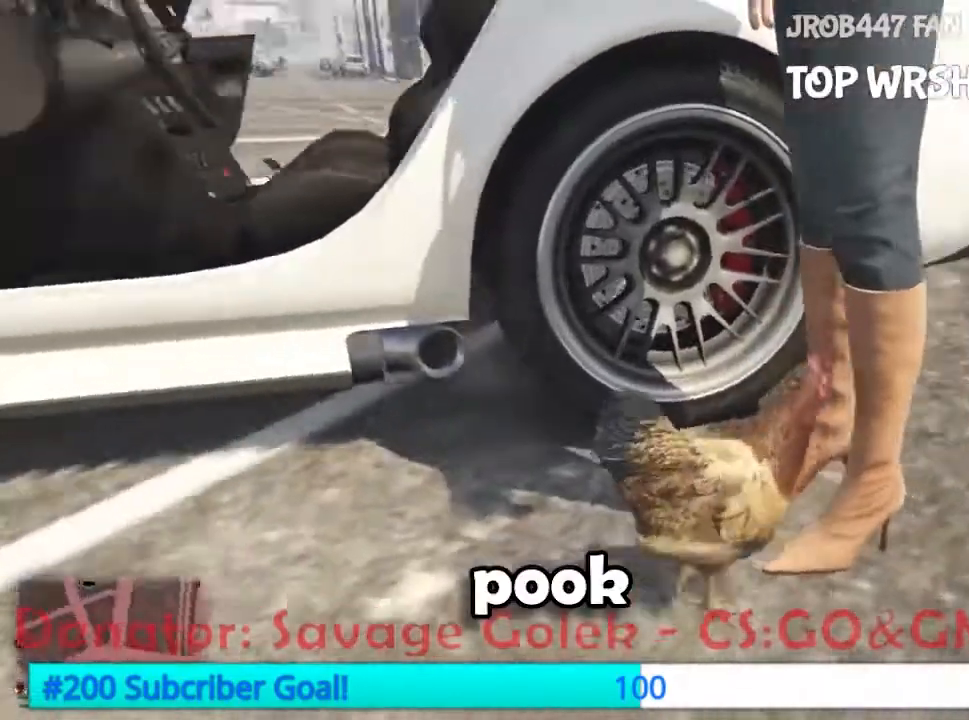
{"dt_ms": 500, "buttons": ["R2"], "events": [[100, "R2", "up"], [200, "R2", "down"], [333, "R2", "up"], [433, "R2", "down"]]}